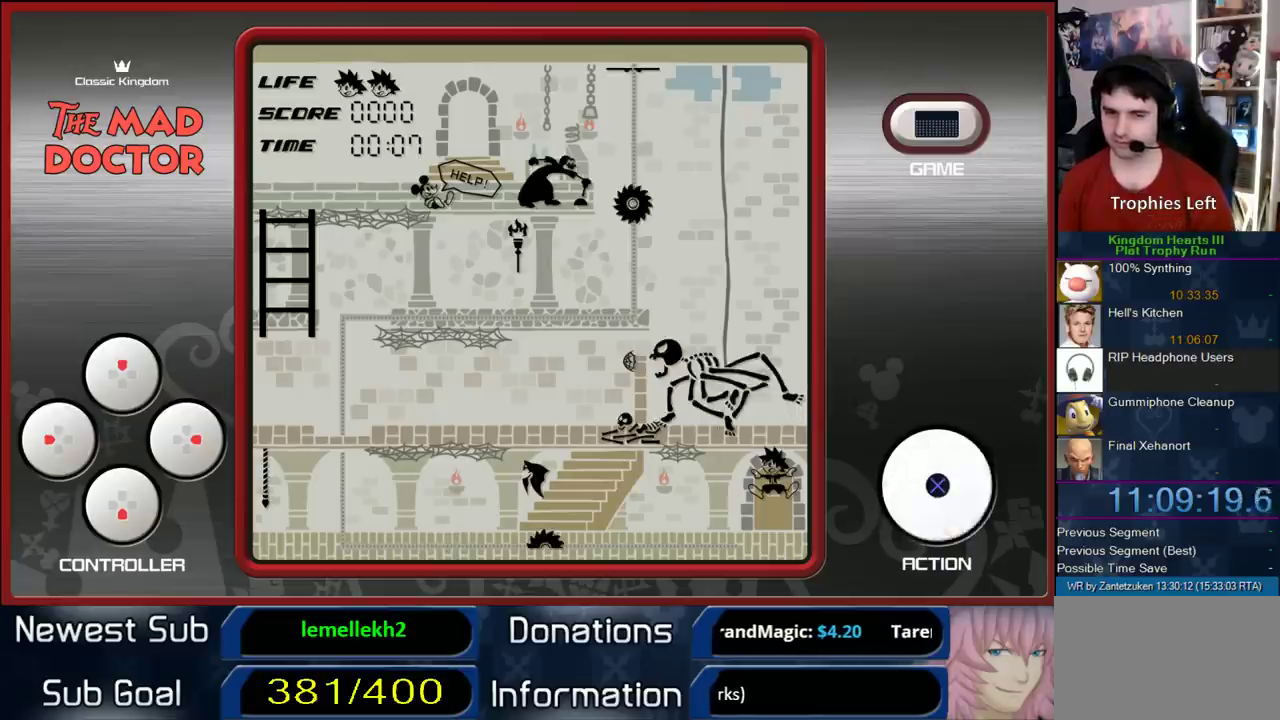
Gameplay with a controller (PlayStation layout); each line is a JSON object with the inputs held at the frame after it. "events" lists button and stick changes between this image and that frame as [ms after this image, input, new state], when the widget could be followed in between. Not read: left_stick.
{"buttons": ["DPAD_LEFT"], "right_stick": "center", "events": [[50, "CIRCLE", "up"], [117, "CIRCLE", "down"], [217, "CIRCLE", "up"], [450, "DPAD_LEFT", "down"]]}
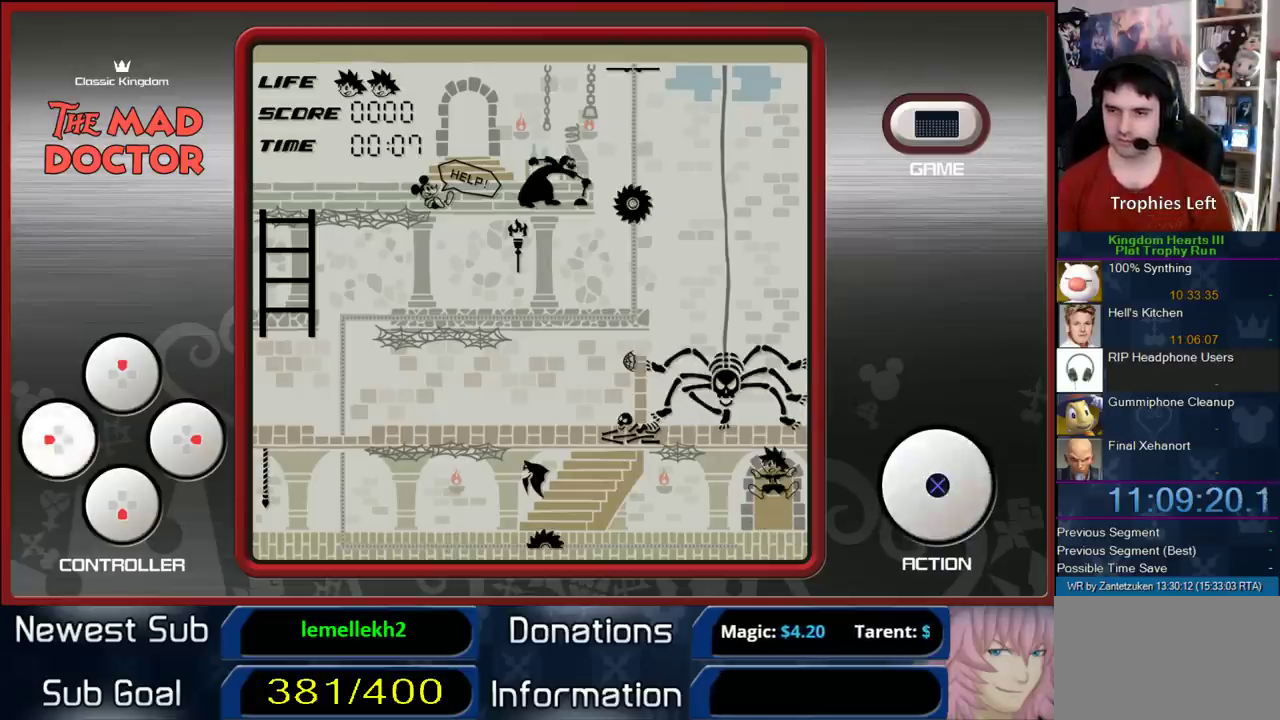
{"buttons": ["CIRCLE"], "right_stick": "center", "events": [[50, "DPAD_LEFT", "up"], [383, "CIRCLE", "down"]]}
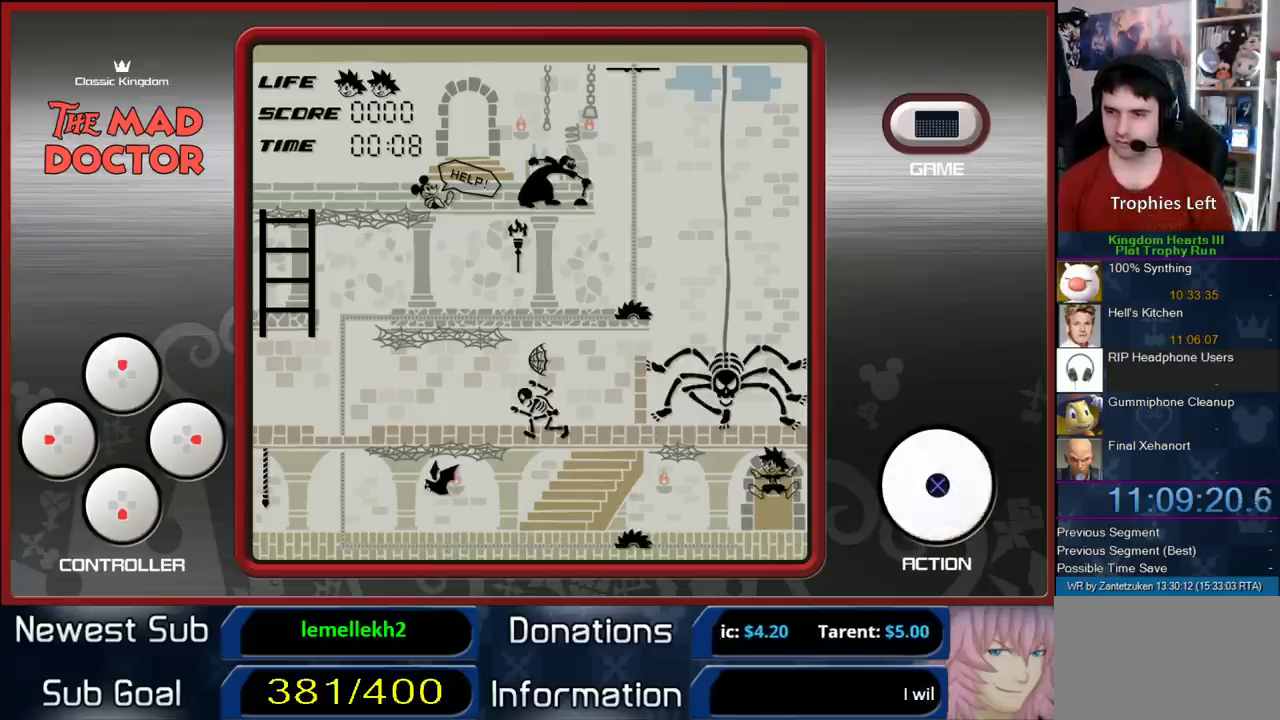
{"buttons": [], "right_stick": "center", "events": [[17, "CIRCLE", "up"], [117, "CIRCLE", "down"], [217, "CIRCLE", "up"], [317, "DPAD_LEFT", "down"], [383, "DPAD_LEFT", "up"]]}
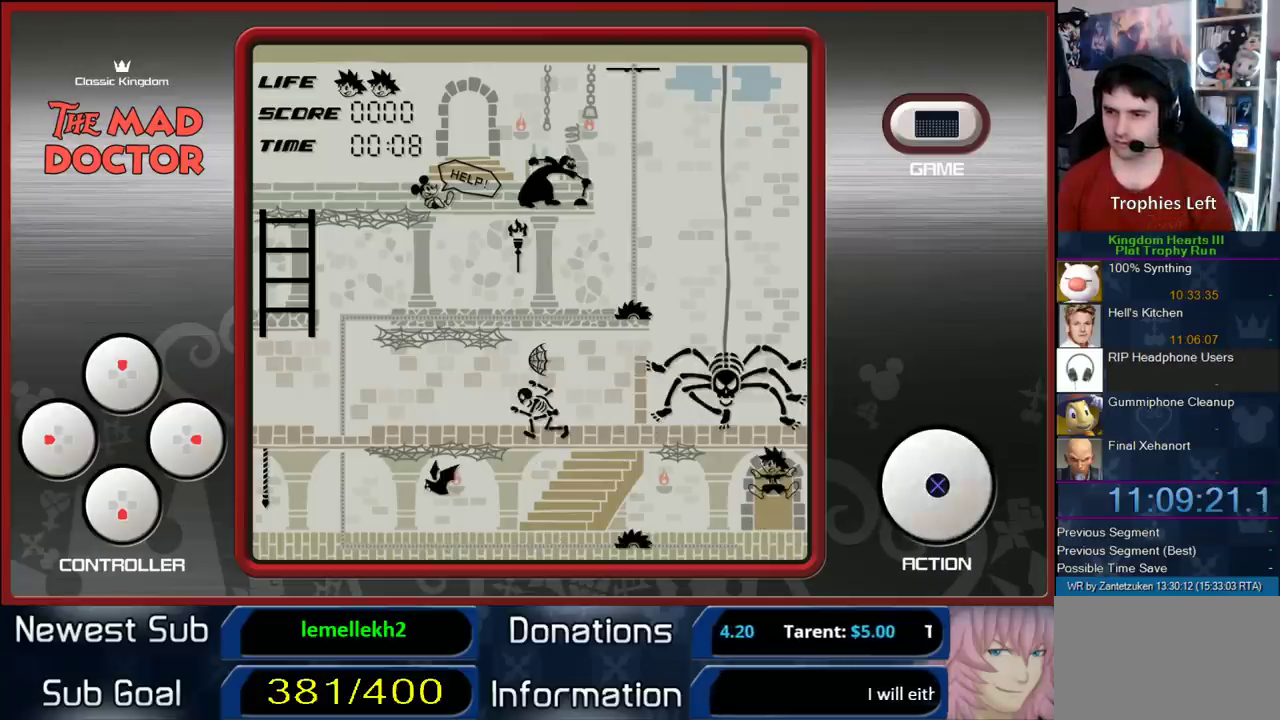
{"buttons": [], "right_stick": "center", "events": [[17, "DPAD_LEFT", "down"], [83, "DPAD_LEFT", "up"], [283, "DPAD_LEFT", "down"], [400, "DPAD_LEFT", "up"]]}
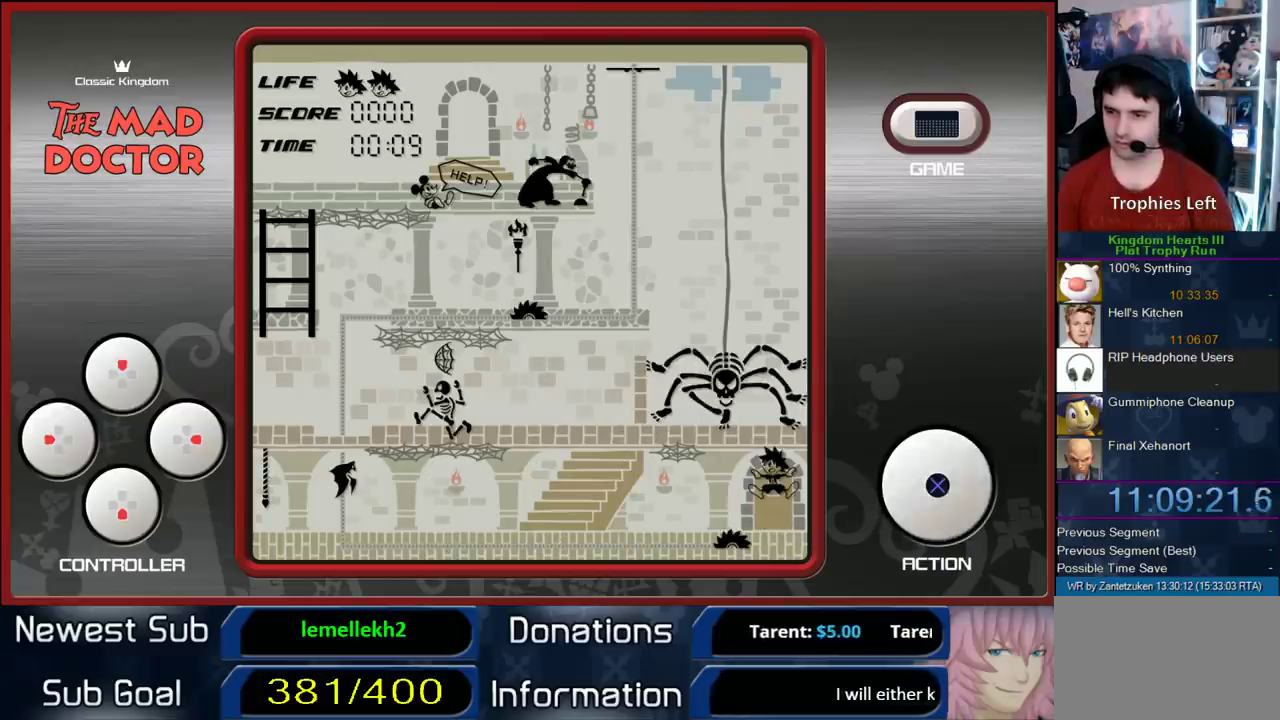
{"buttons": [], "right_stick": "center", "events": [[117, "DPAD_LEFT", "down"], [200, "DPAD_LEFT", "up"], [300, "DPAD_DOWN", "down"], [417, "DPAD_DOWN", "up"]]}
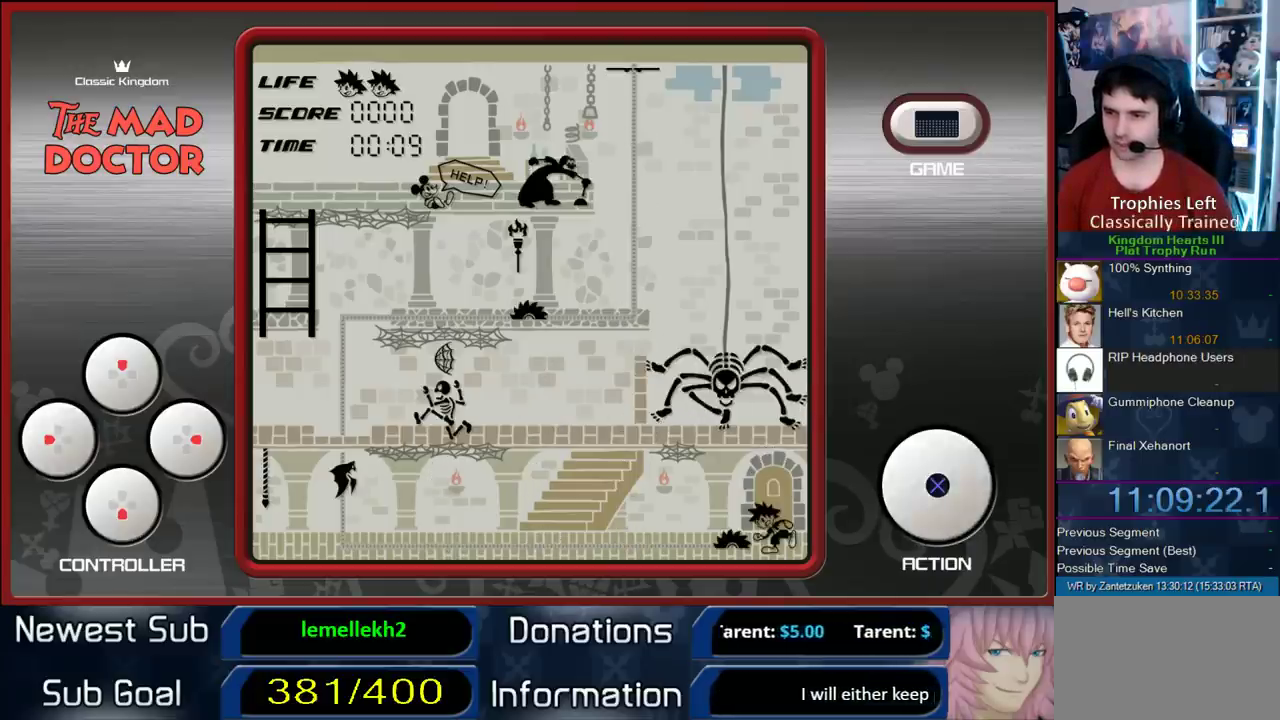
{"buttons": [], "right_stick": "center", "events": [[33, "DPAD_LEFT", "down"], [317, "DPAD_LEFT", "up"]]}
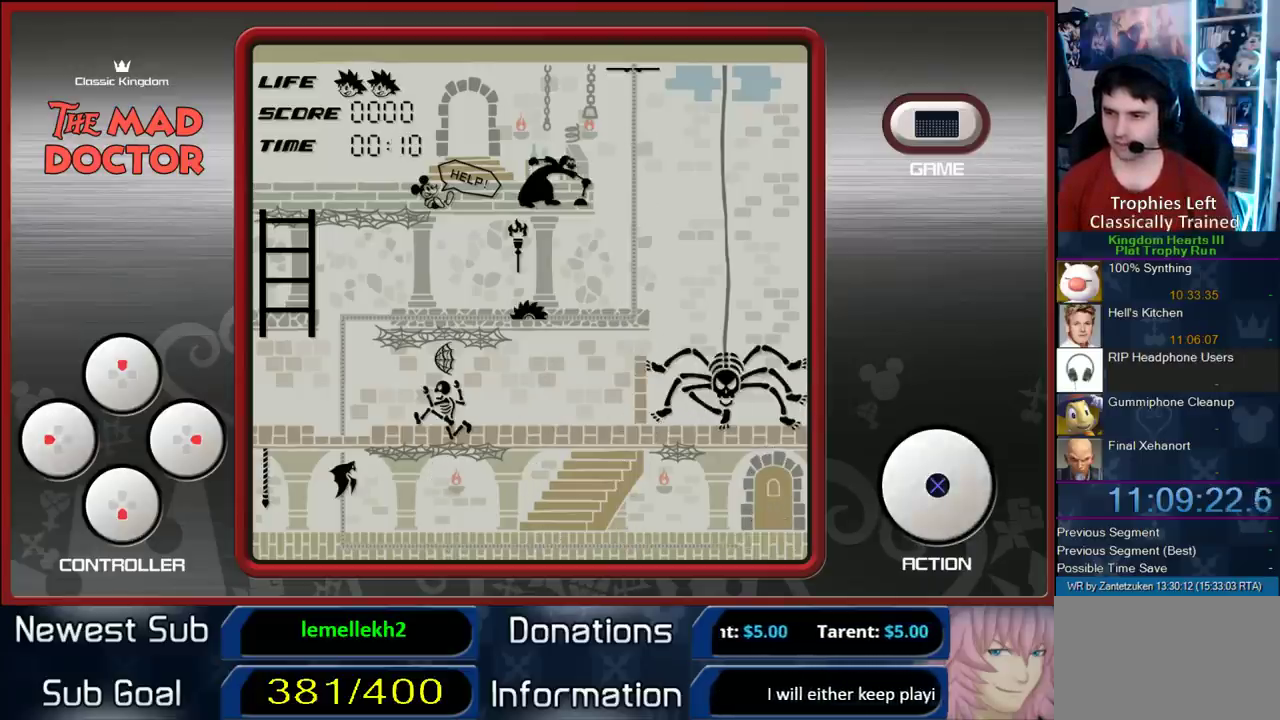
{"buttons": ["DPAD_LEFT"], "right_stick": "center", "events": [[483, "DPAD_LEFT", "down"]]}
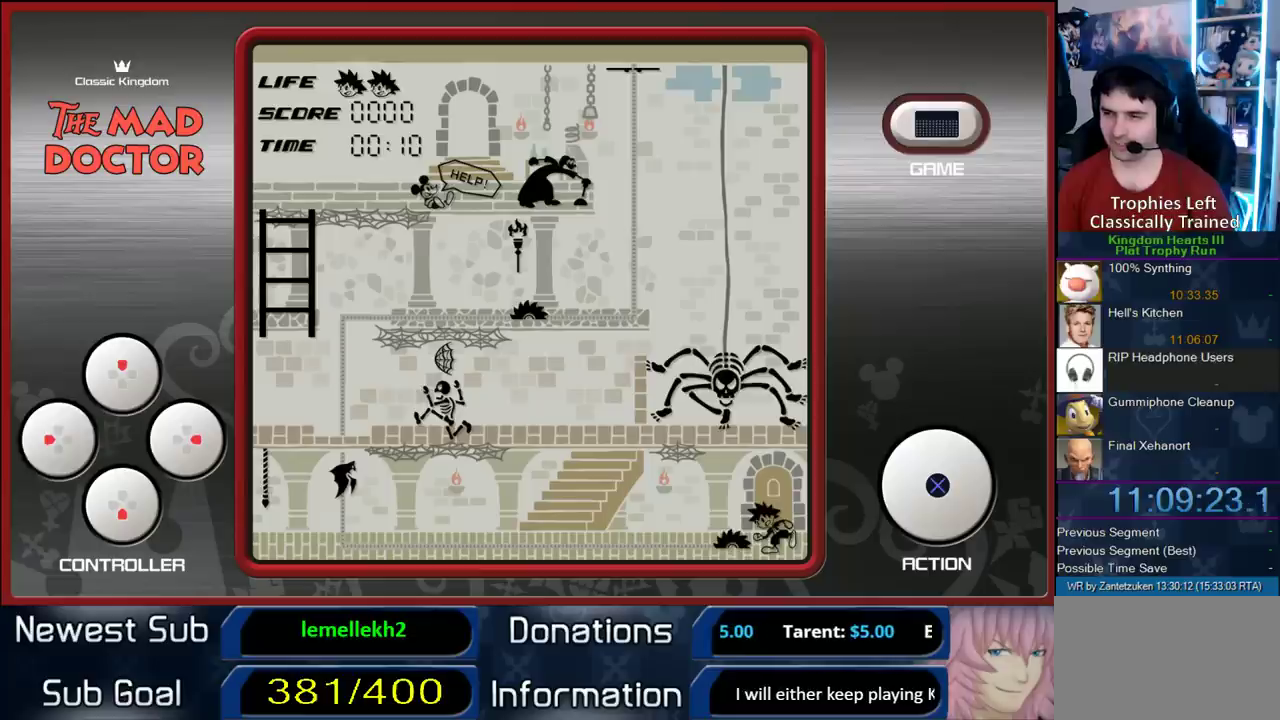
{"buttons": [], "right_stick": "center", "events": [[117, "DPAD_LEFT", "up"], [283, "DPAD_LEFT", "down"], [383, "DPAD_LEFT", "up"]]}
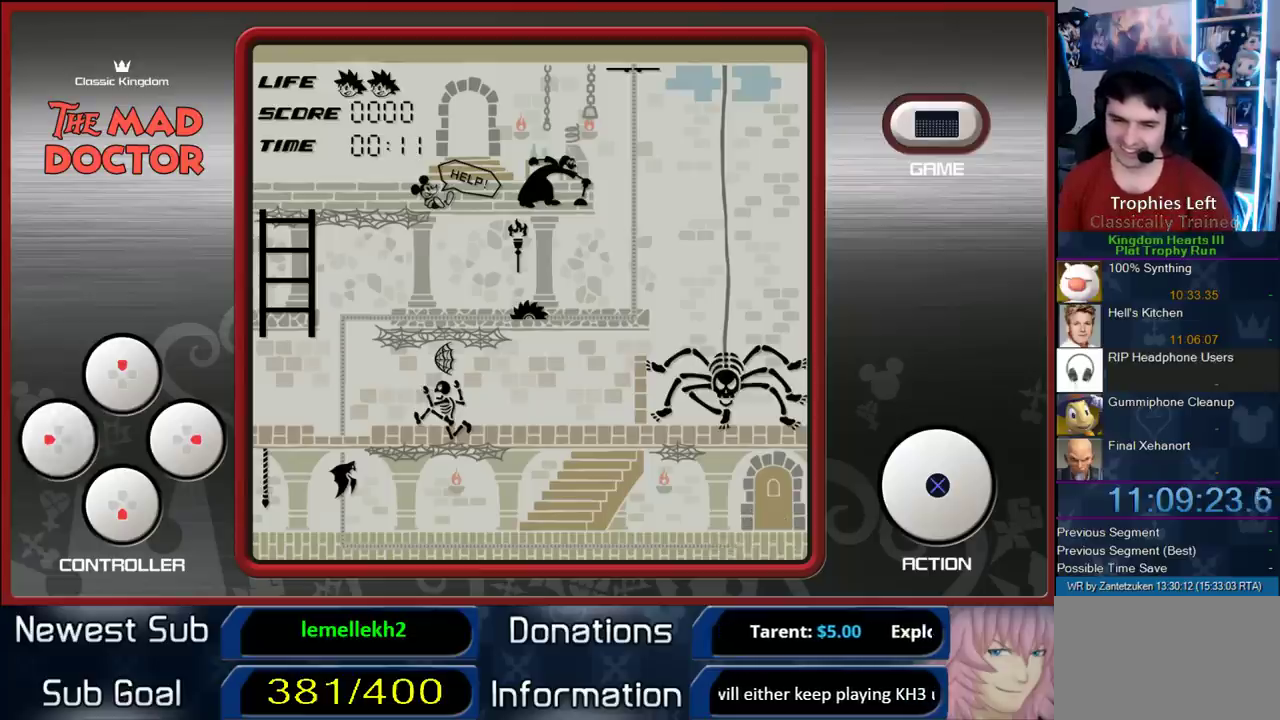
{"buttons": ["DPAD_LEFT"], "right_stick": "center", "events": [[83, "DPAD_LEFT", "down"], [167, "CIRCLE", "down"], [167, "DPAD_LEFT", "up"], [467, "CIRCLE", "up"], [500, "DPAD_LEFT", "down"]]}
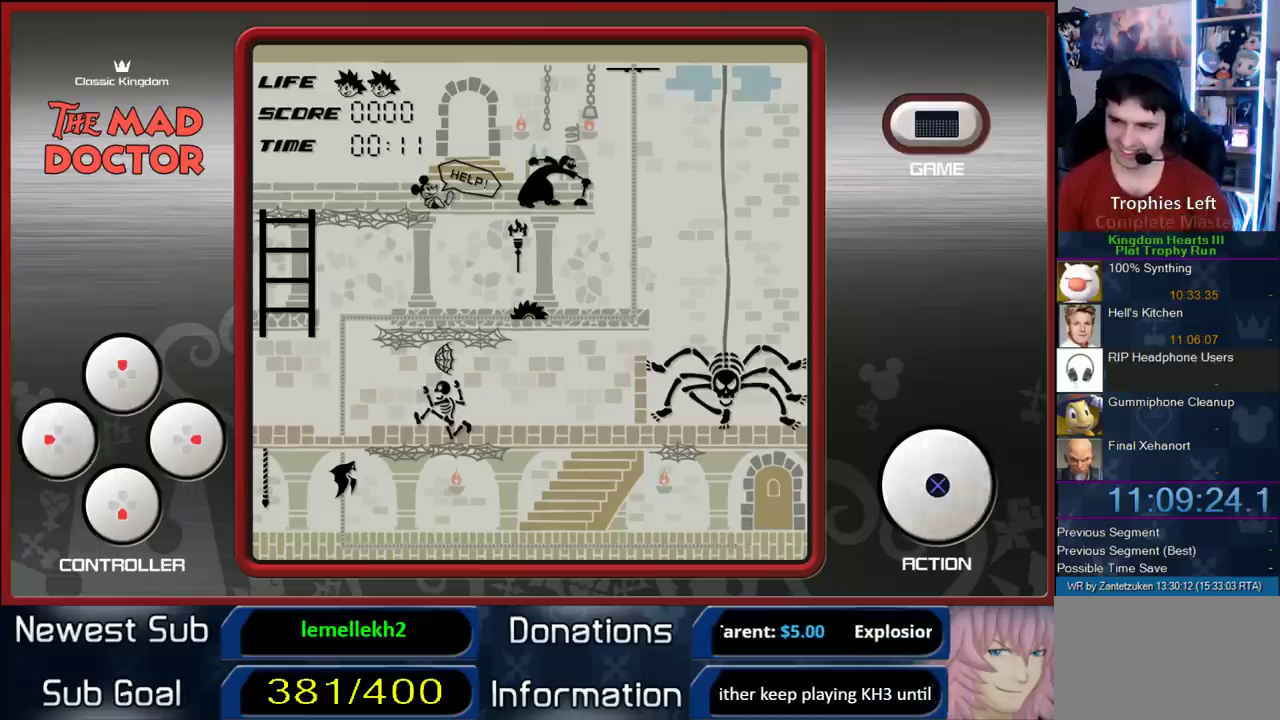
{"buttons": ["DPAD_LEFT"], "right_stick": "center", "events": [[33, "CIRCLE", "down"], [83, "DPAD_LEFT", "up"], [150, "CIRCLE", "up"], [250, "DPAD_LEFT", "down"], [350, "CIRCLE", "down"], [350, "DPAD_LEFT", "up"], [483, "CIRCLE", "up"], [483, "DPAD_LEFT", "down"]]}
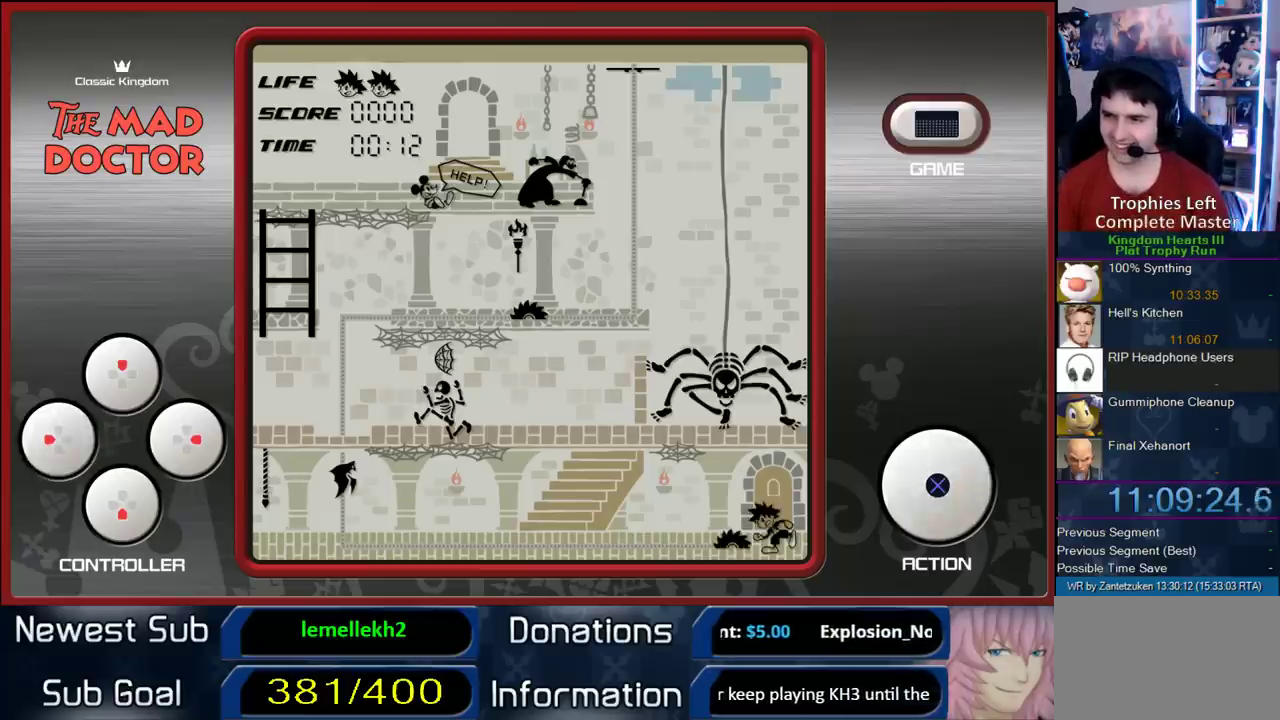
{"buttons": ["CIRCLE"], "right_stick": "center", "events": [[67, "CIRCLE", "down"], [100, "DPAD_LEFT", "up"], [183, "CIRCLE", "up"], [250, "CIRCLE", "down"], [250, "DPAD_LEFT", "down"], [350, "DPAD_LEFT", "up"], [383, "CIRCLE", "up"], [450, "CIRCLE", "down"]]}
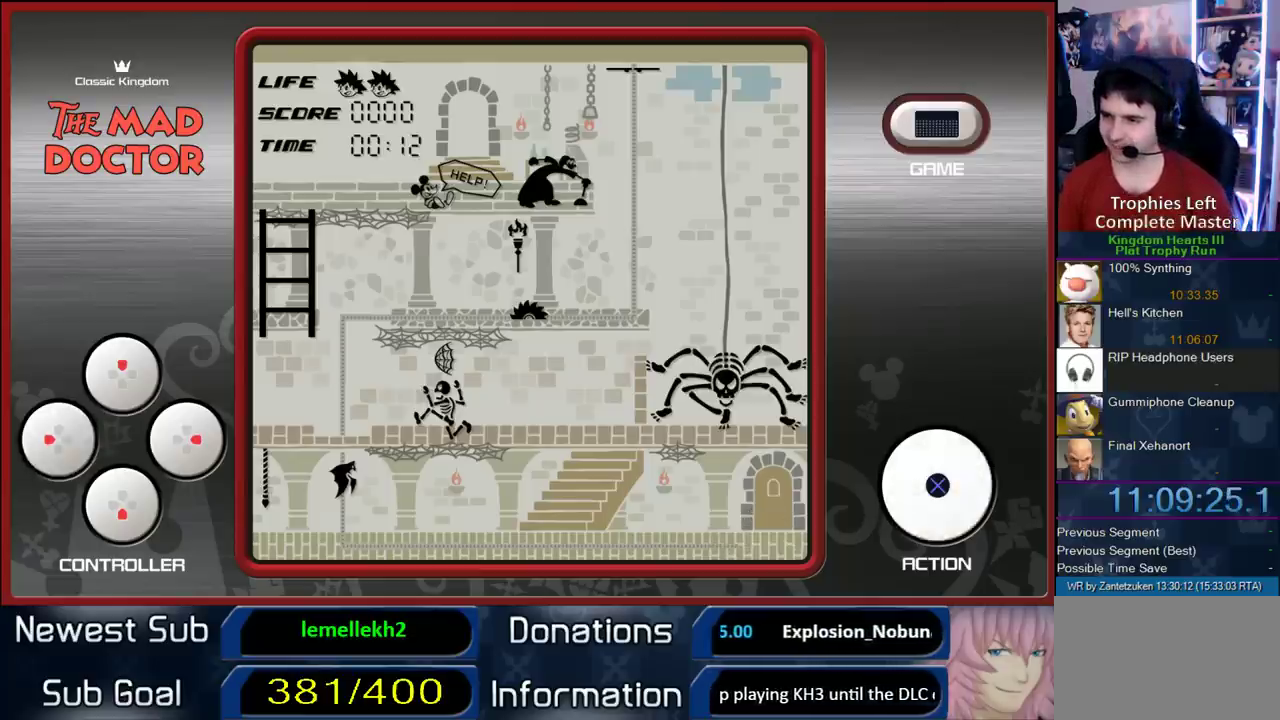
{"buttons": [], "right_stick": "center", "events": [[83, "CIRCLE", "up"], [100, "DPAD_LEFT", "down"], [183, "CIRCLE", "down"], [250, "DPAD_LEFT", "up"], [283, "CIRCLE", "up"], [400, "DPAD_LEFT", "down"], [467, "DPAD_LEFT", "up"]]}
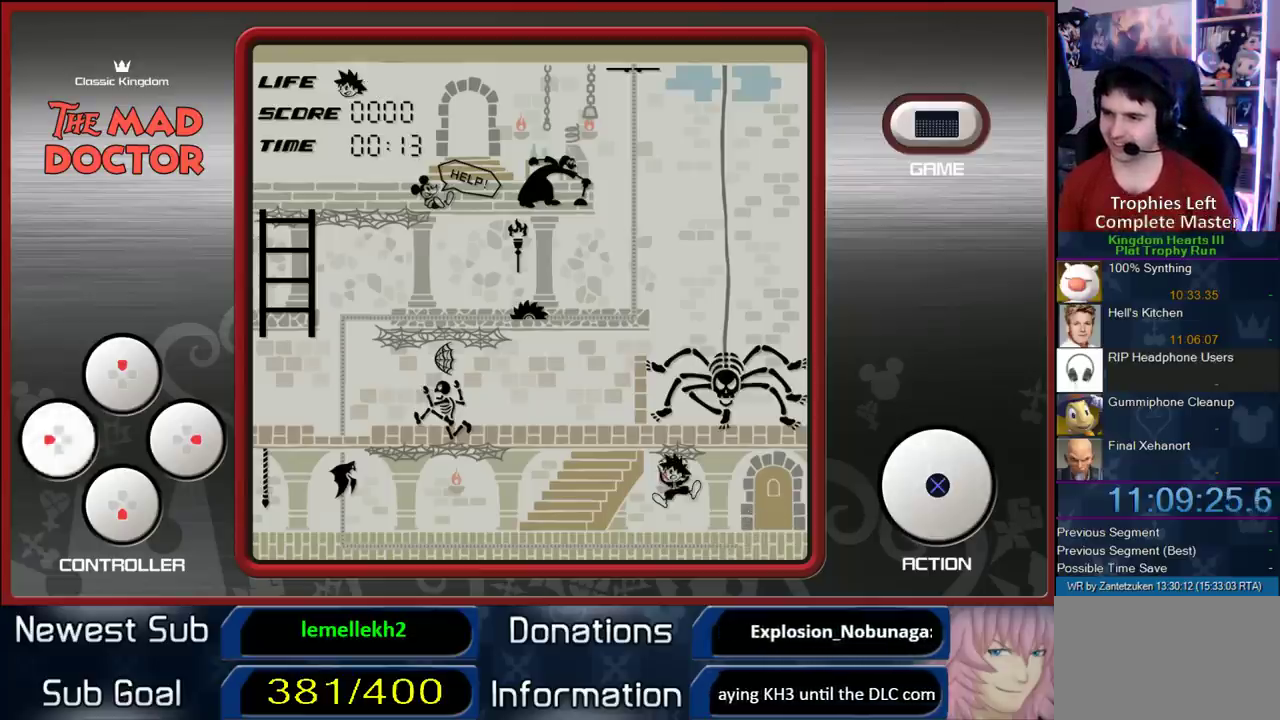
{"buttons": [], "right_stick": "center", "events": [[250, "DPAD_LEFT", "down"], [383, "DPAD_LEFT", "up"]]}
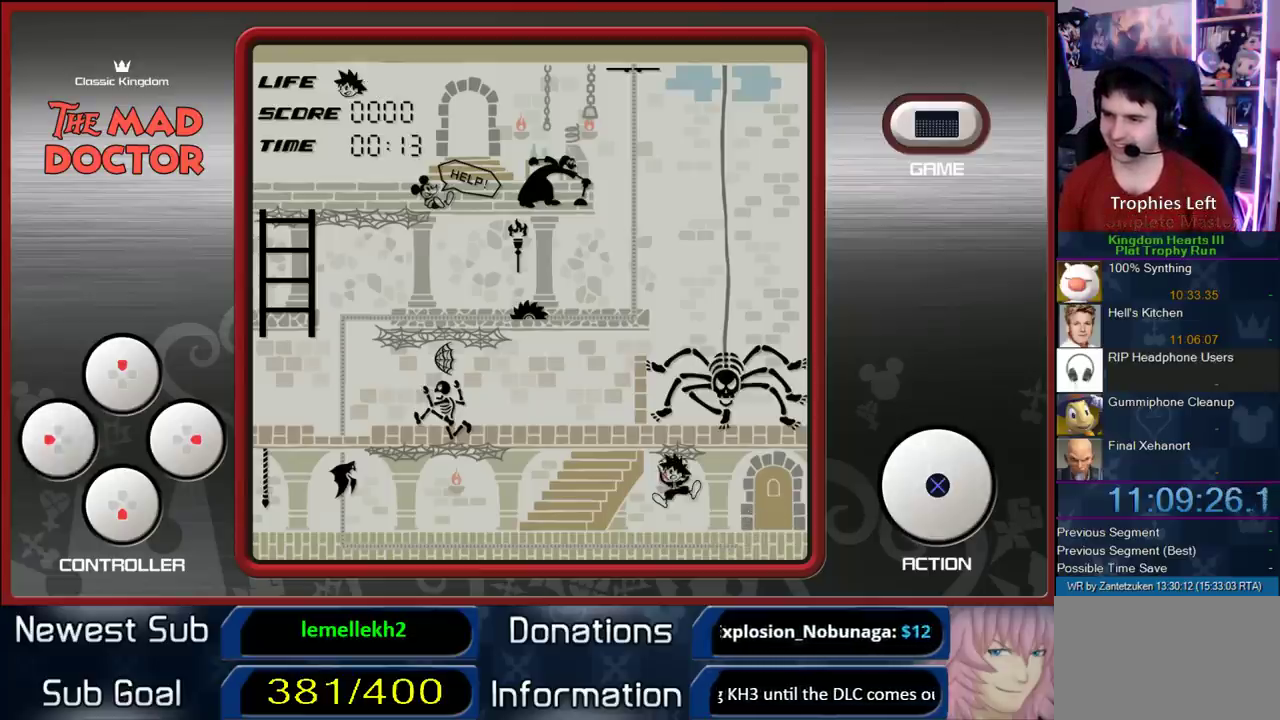
{"buttons": ["DPAD_LEFT"], "right_stick": "center", "events": [[100, "DPAD_LEFT", "down"], [133, "CIRCLE", "down"], [250, "DPAD_LEFT", "up"], [283, "CIRCLE", "up"], [467, "DPAD_LEFT", "down"]]}
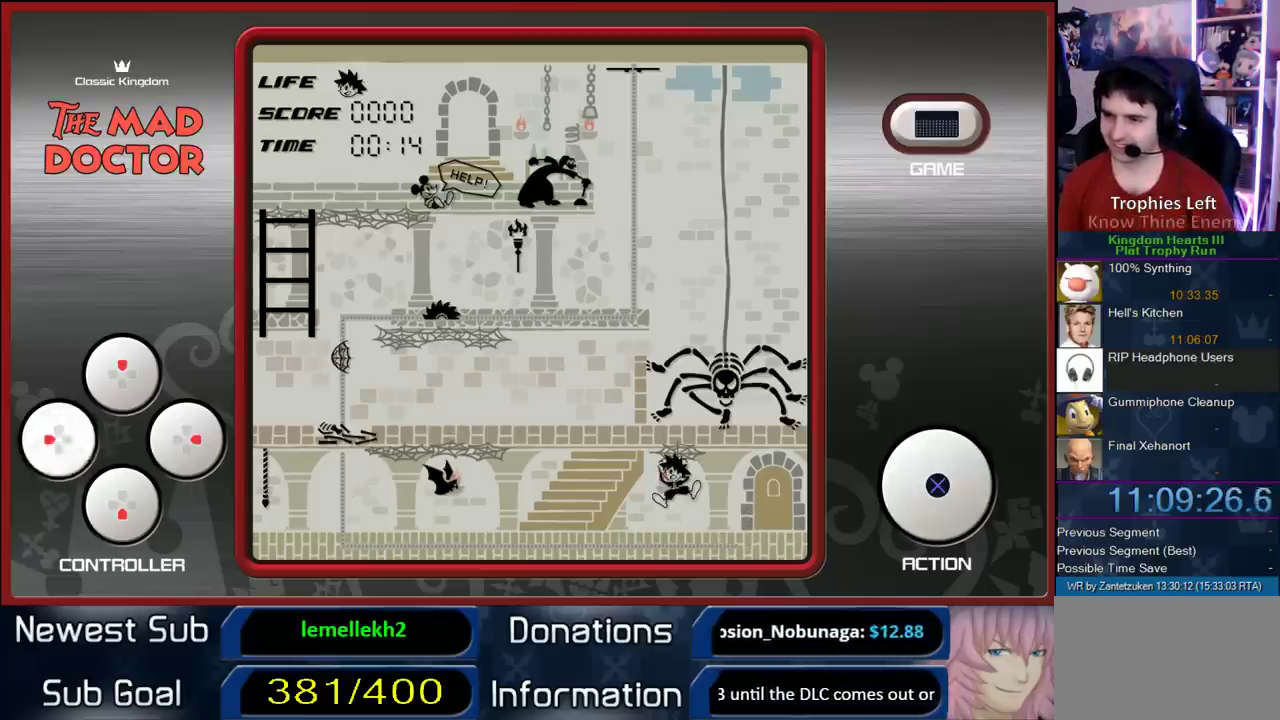
{"buttons": [], "right_stick": "center", "events": [[50, "CROSS", "down"], [50, "DPAD_LEFT", "up"], [200, "CROSS", "up"], [300, "DPAD_DOWN", "down"], [433, "DPAD_DOWN", "up"]]}
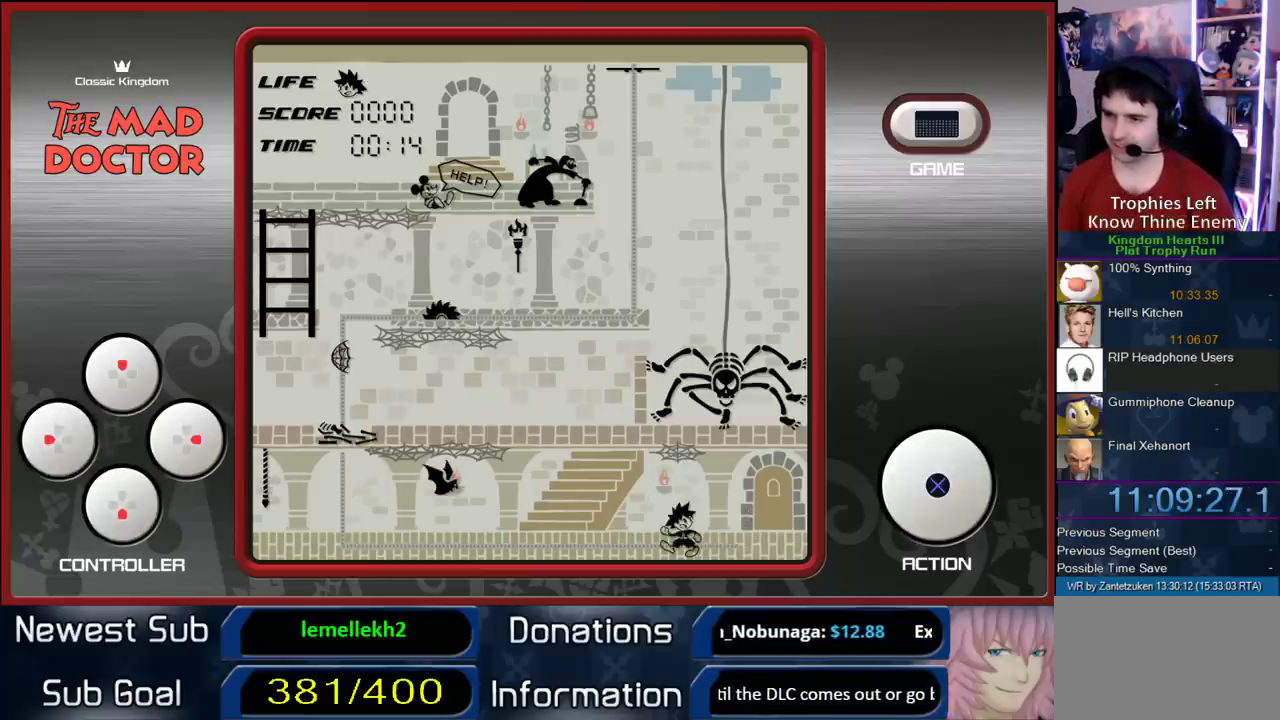
{"buttons": ["DPAD_UP"], "right_stick": "center", "events": [[100, "DPAD_LEFT", "down"], [233, "DPAD_LEFT", "up"], [300, "DPAD_LEFT", "down"], [367, "DPAD_LEFT", "up"], [467, "DPAD_UP", "down"]]}
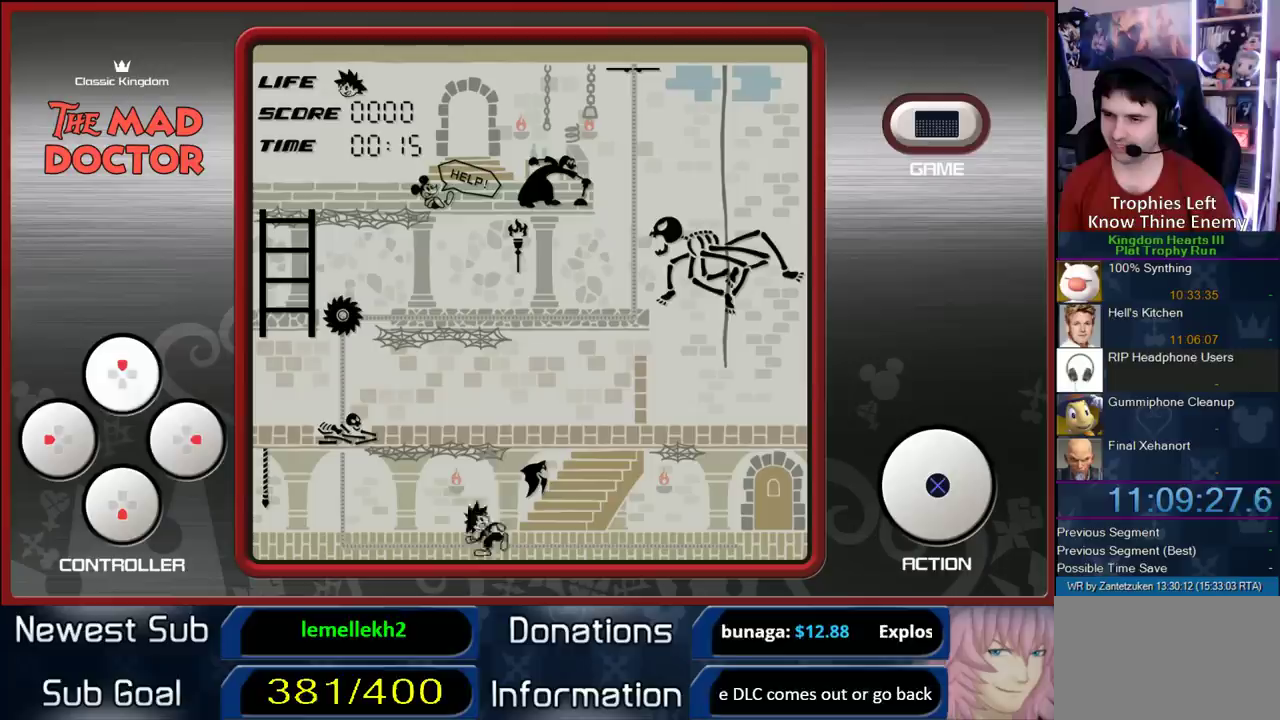
{"buttons": [], "right_stick": "center", "events": [[83, "DPAD_UP", "up"], [183, "DPAD_RIGHT", "down"], [300, "DPAD_RIGHT", "up"]]}
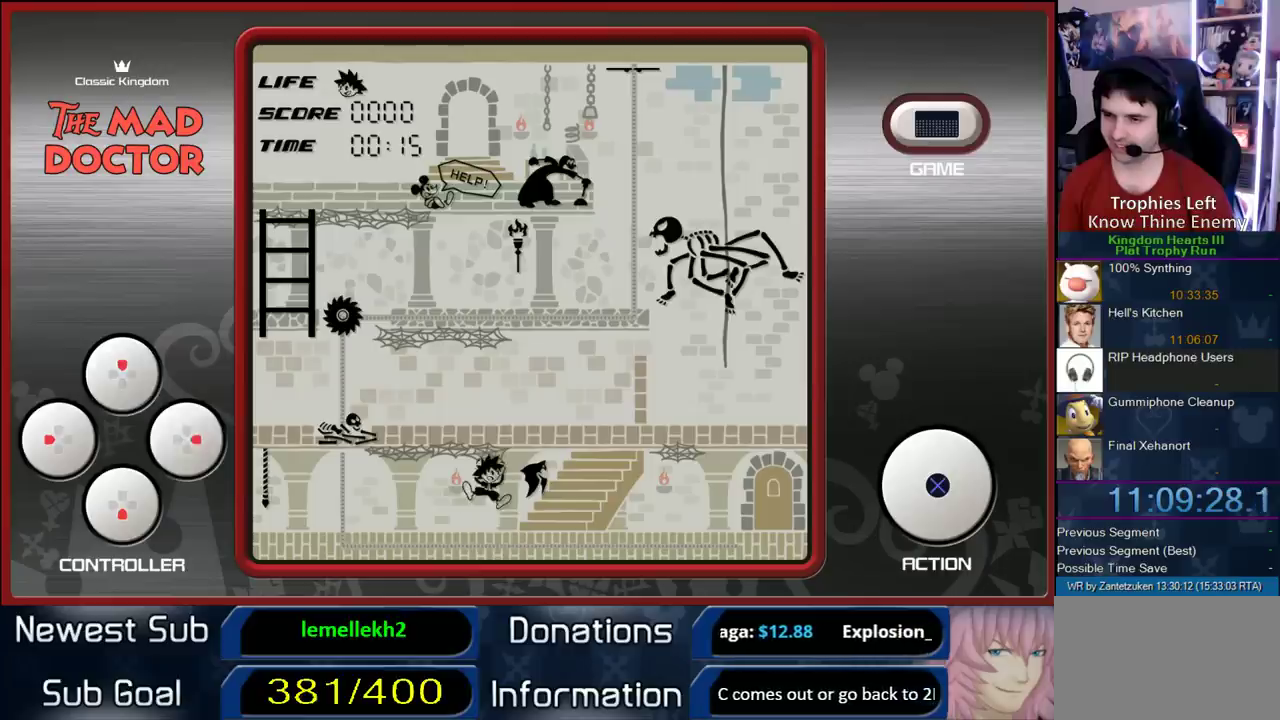
{"buttons": [], "right_stick": "center", "events": [[33, "DPAD_DOWN", "down"], [133, "DPAD_DOWN", "up"], [217, "DPAD_RIGHT", "down"], [217, "DPAD_UP", "down"], [267, "DPAD_RIGHT", "up"], [333, "DPAD_UP", "up"]]}
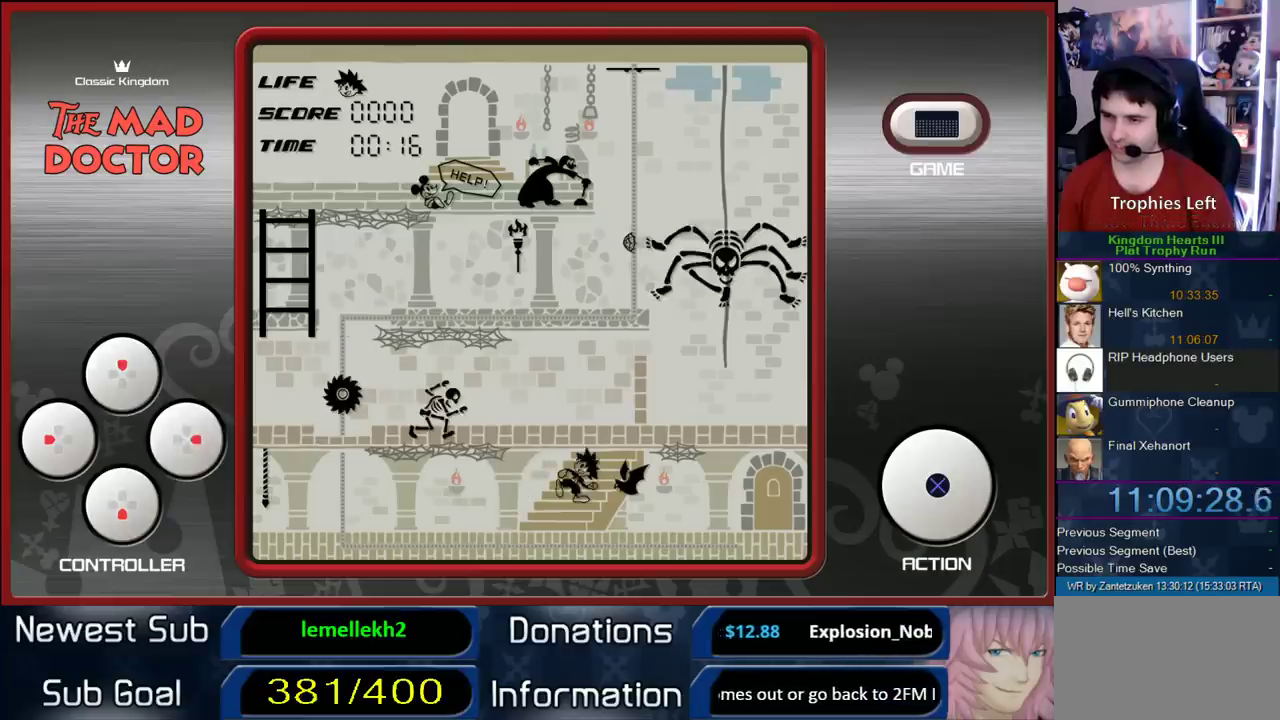
{"buttons": ["DPAD_UP"], "right_stick": "center", "events": [[33, "DPAD_RIGHT", "down"], [133, "DPAD_RIGHT", "up"], [283, "DPAD_DOWN", "down"], [383, "DPAD_DOWN", "up"], [483, "DPAD_UP", "down"]]}
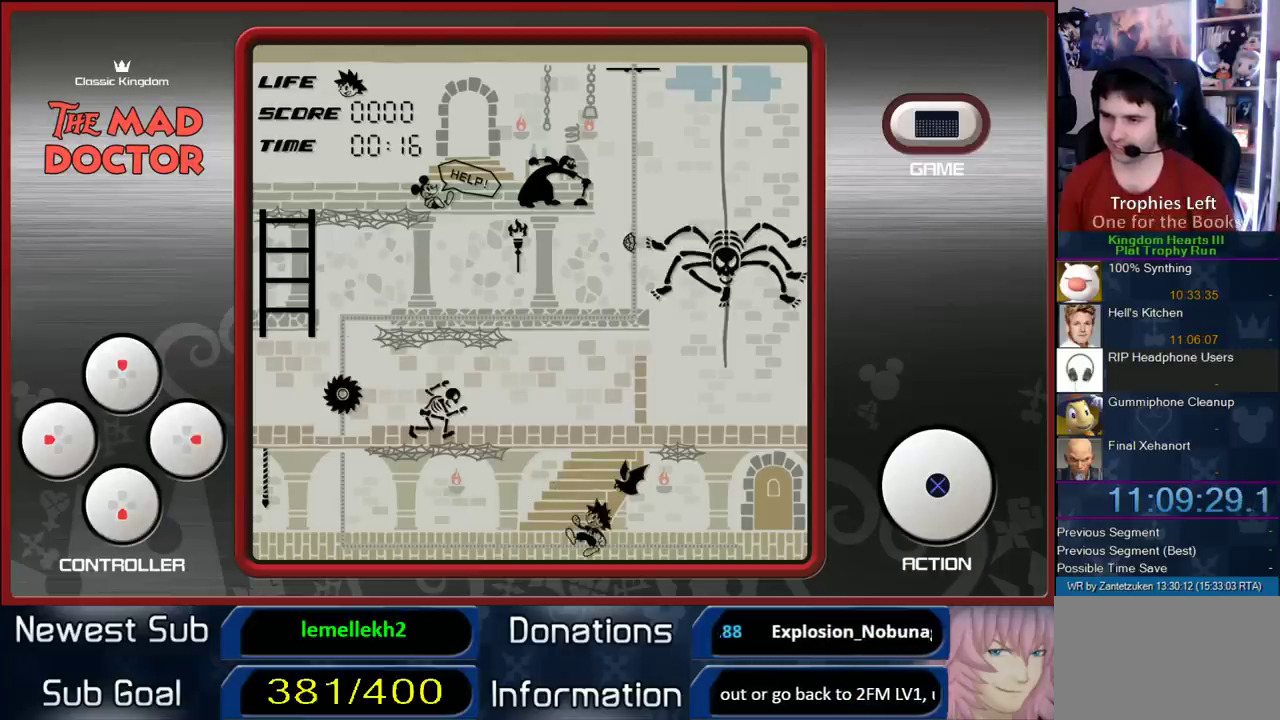
{"buttons": [], "right_stick": "center", "events": [[100, "DPAD_UP", "up"], [183, "DPAD_RIGHT", "down"], [317, "DPAD_RIGHT", "up"], [400, "DPAD_DOWN", "down"], [483, "DPAD_DOWN", "up"]]}
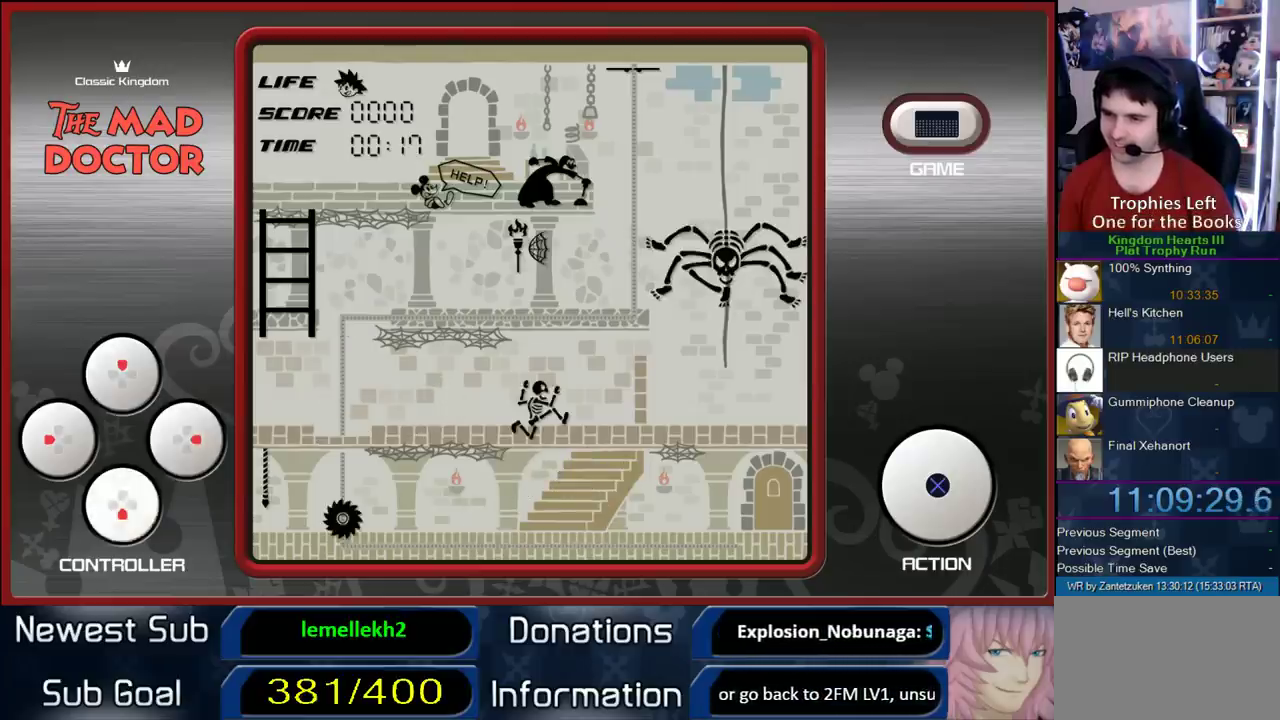
{"buttons": [], "right_stick": "center", "events": [[200, "DPAD_UP", "down"], [333, "DPAD_UP", "up"]]}
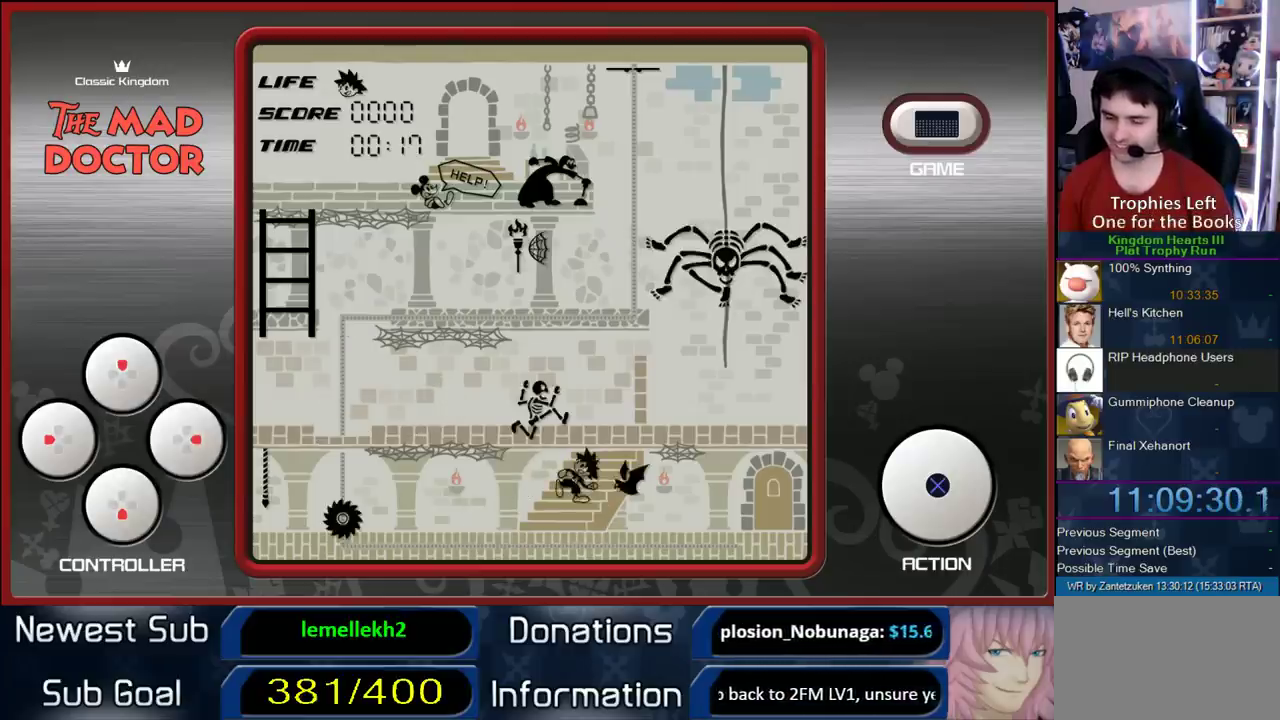
{"buttons": [], "right_stick": "center", "events": []}
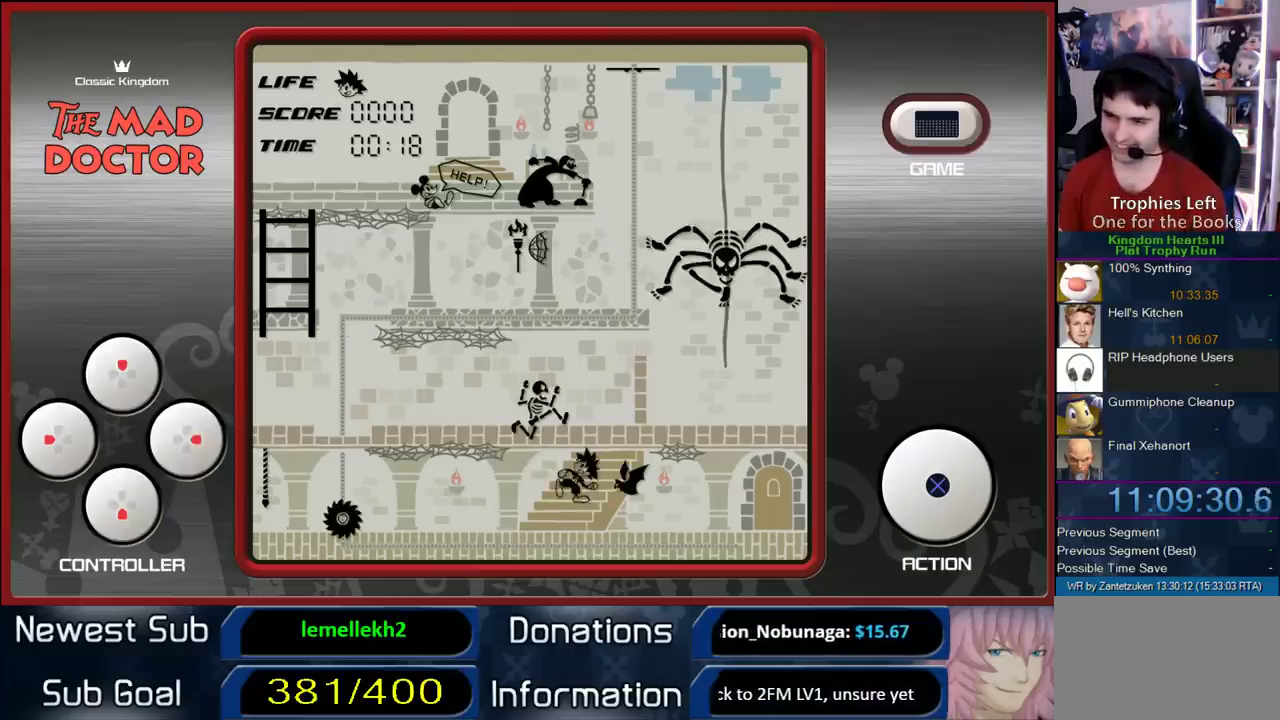
{"buttons": [], "right_stick": "center", "events": []}
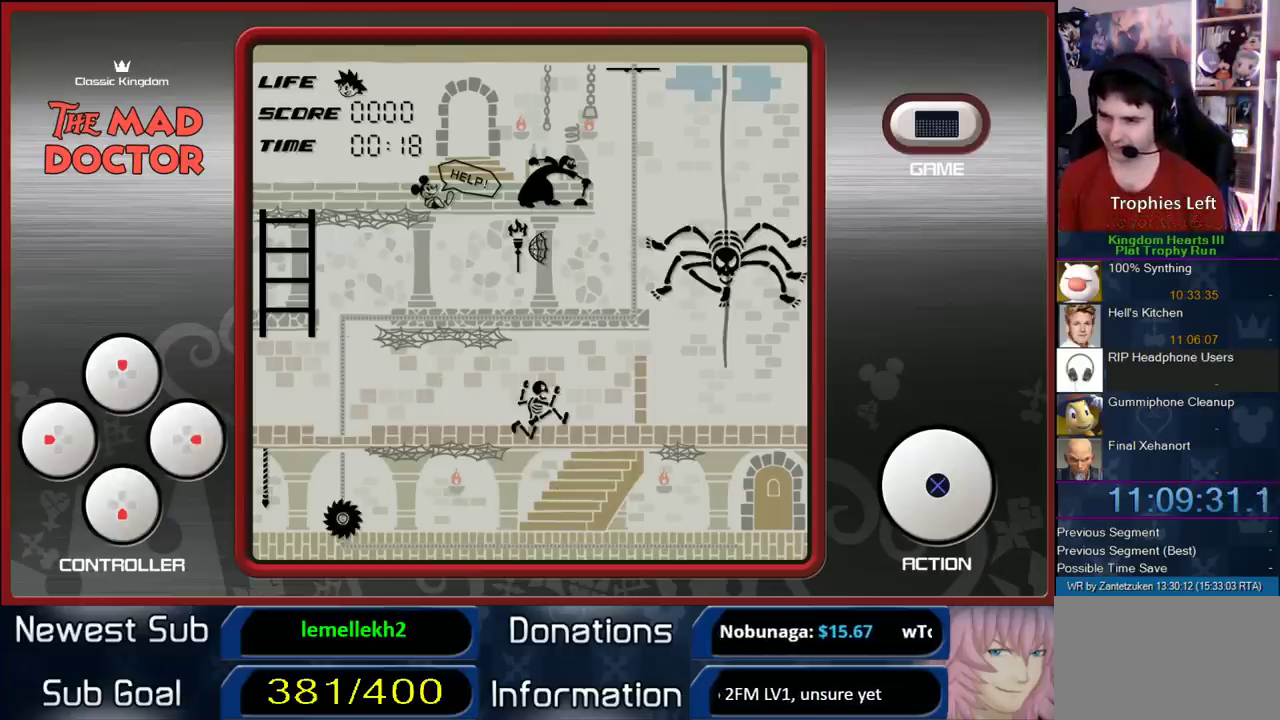
{"buttons": [], "right_stick": "center", "events": [[250, "CIRCLE", "down"], [333, "CIRCLE", "up"], [383, "CIRCLE", "down"], [500, "CIRCLE", "up"]]}
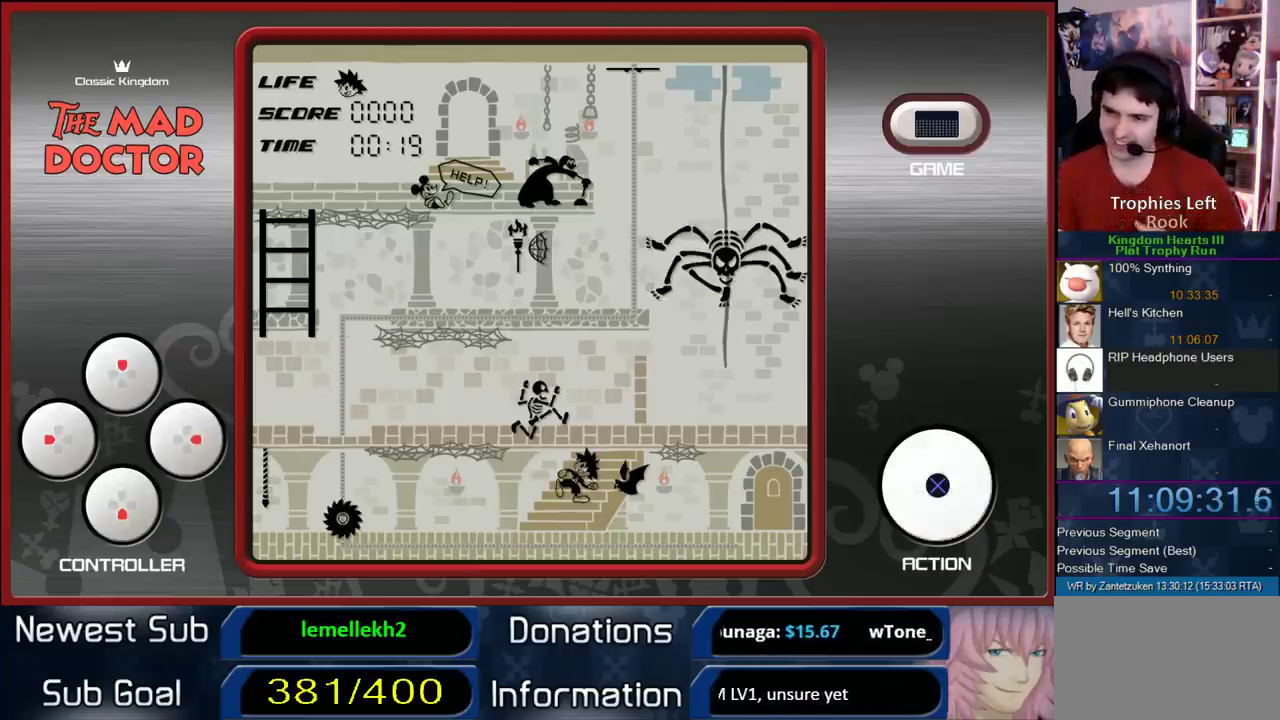
{"buttons": ["CIRCLE"], "right_stick": "center", "events": [[67, "CIRCLE", "down"], [217, "CIRCLE", "up"], [433, "CIRCLE", "down"]]}
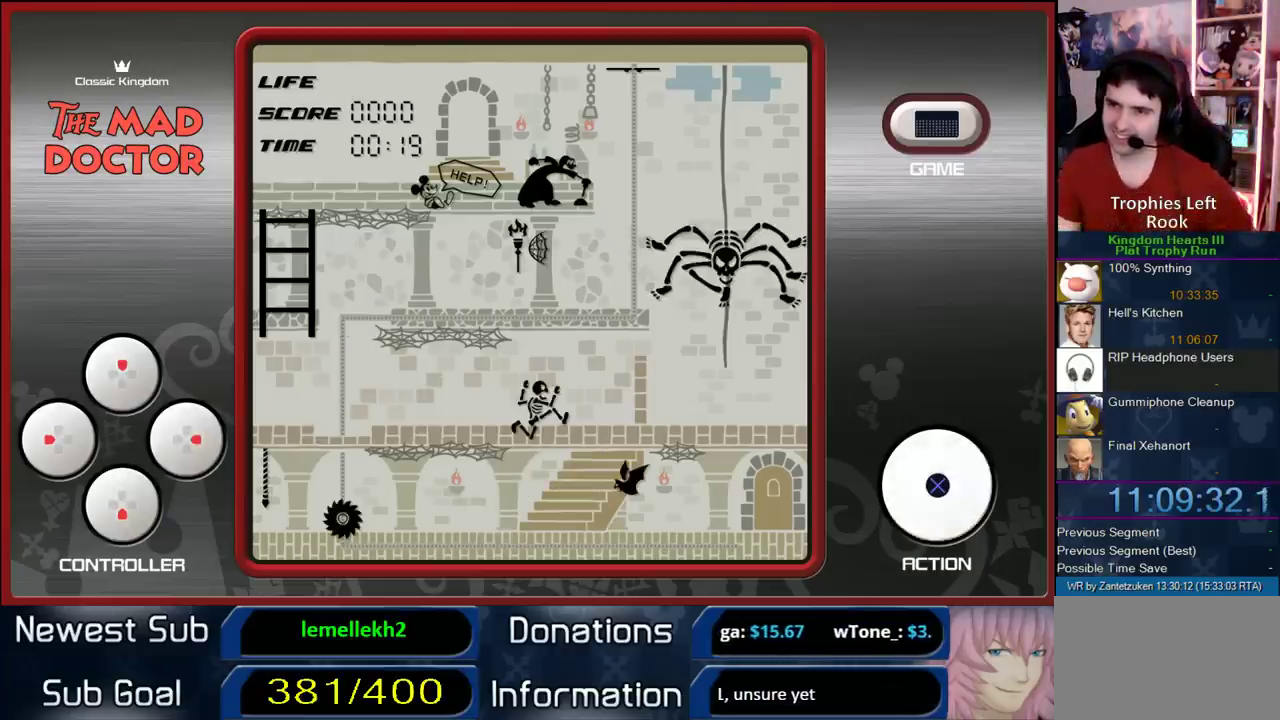
{"buttons": ["CIRCLE"], "right_stick": "center", "events": [[233, "CIRCLE", "up"], [300, "CIRCLE", "down"], [417, "CIRCLE", "up"], [467, "CIRCLE", "down"]]}
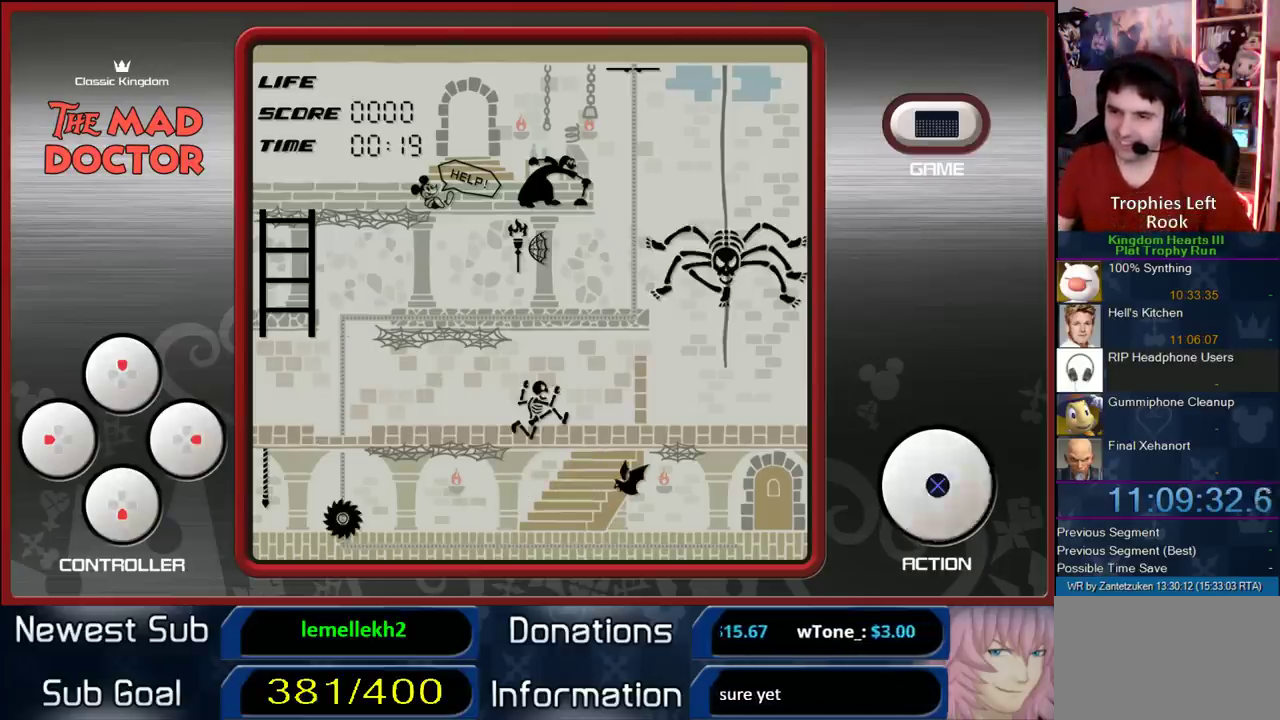
{"buttons": ["CIRCLE"], "right_stick": "center", "events": [[33, "CIRCLE", "up"], [433, "CIRCLE", "down"]]}
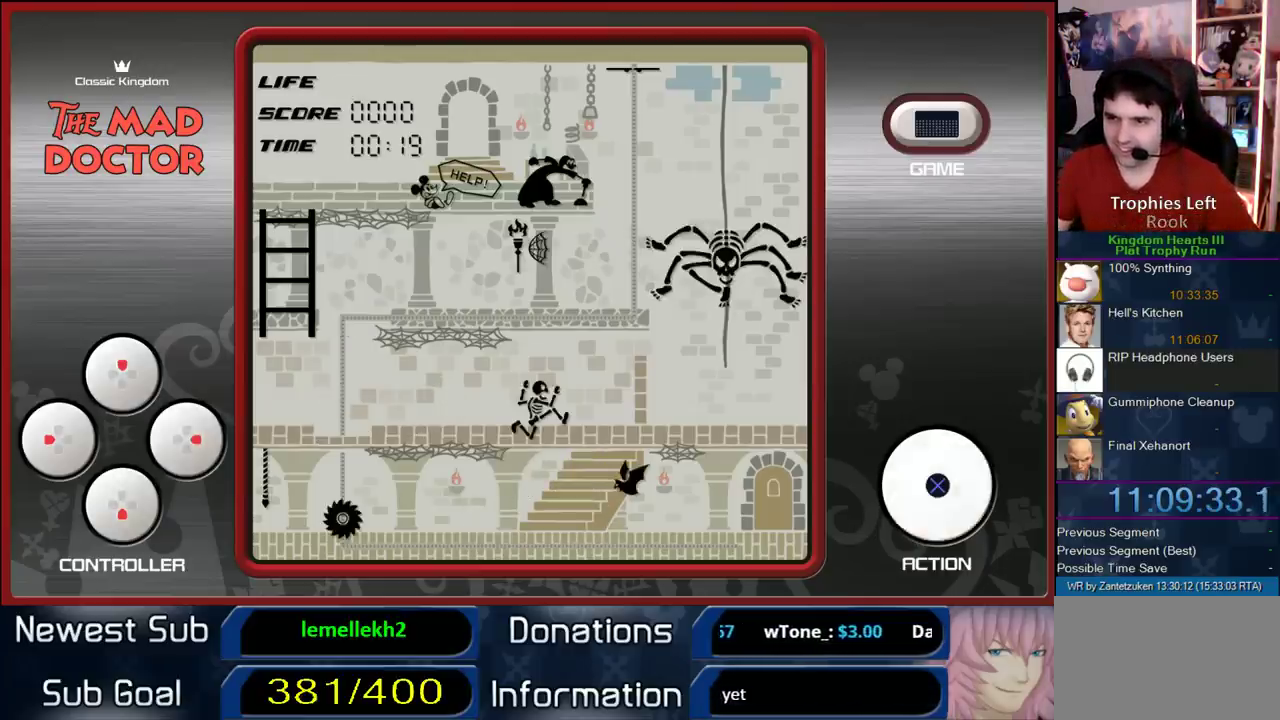
{"buttons": [], "right_stick": "center", "events": [[200, "CIRCLE", "up"], [250, "CIRCLE", "down"], [500, "CIRCLE", "up"]]}
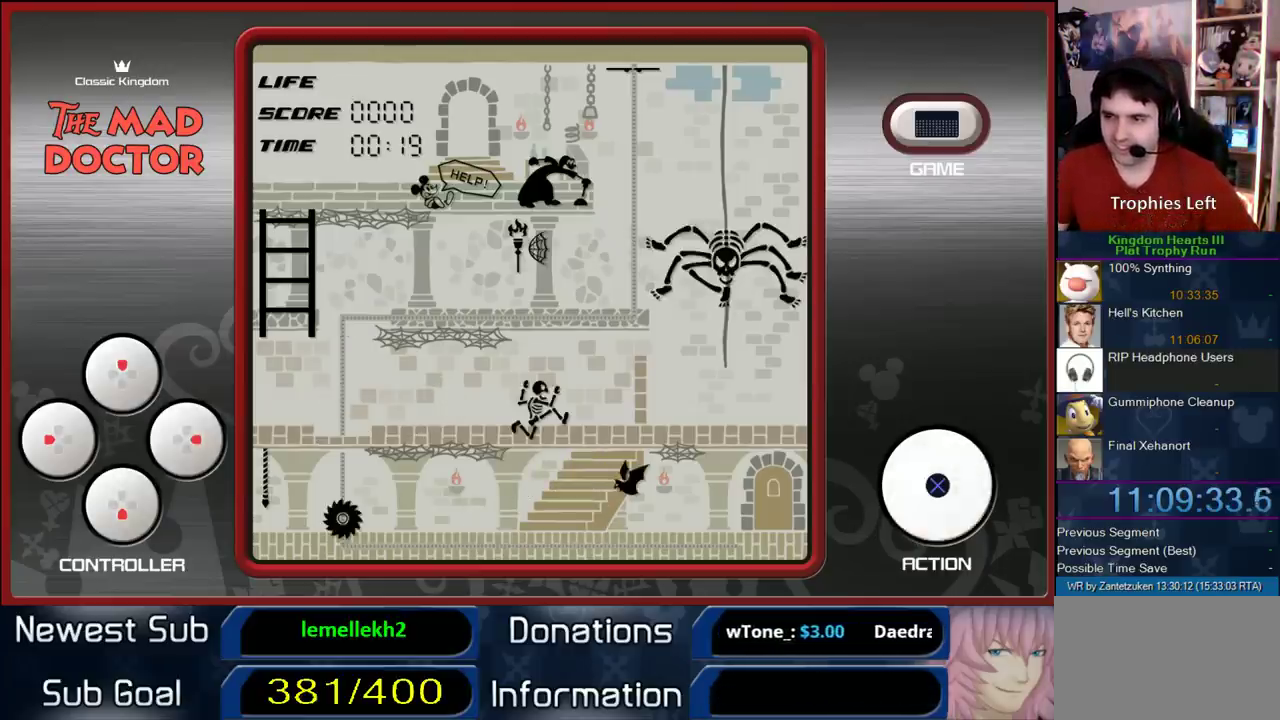
{"buttons": [], "right_stick": "center", "events": [[50, "CIRCLE", "down"], [117, "CIRCLE", "up"], [350, "START", "down"], [450, "START", "up"]]}
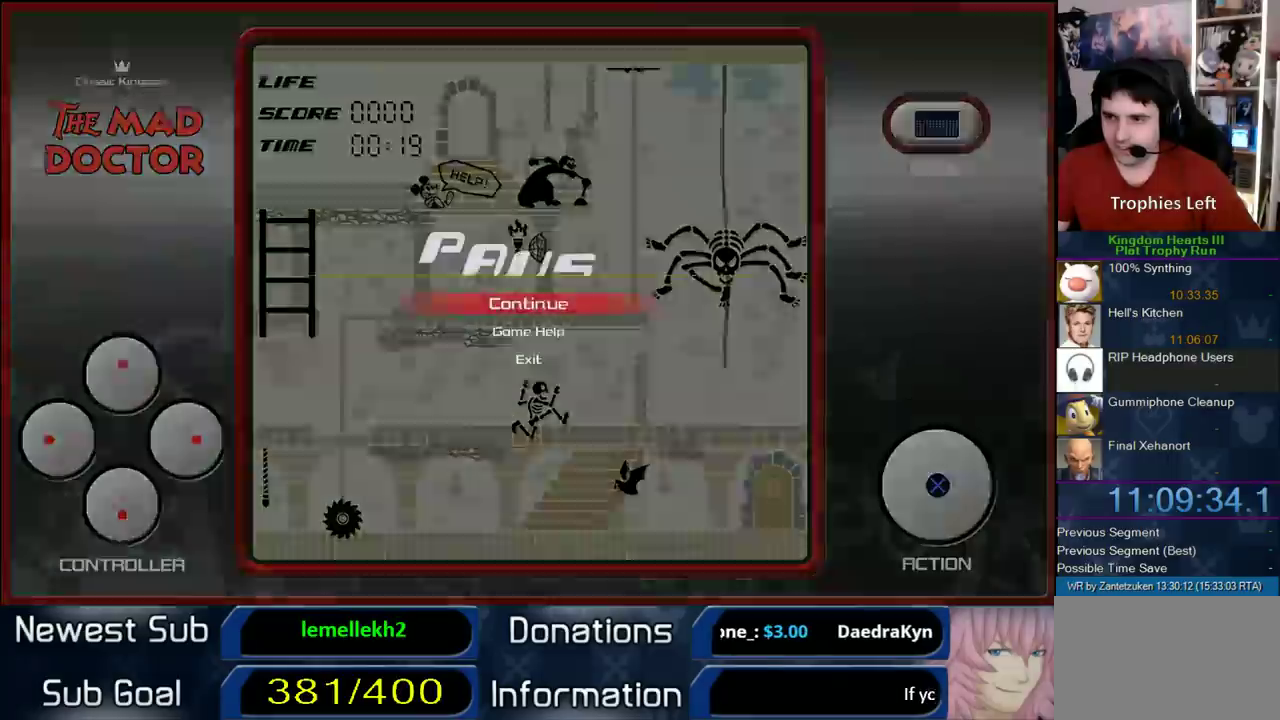
{"buttons": ["CIRCLE"], "right_stick": "center", "events": [[183, "DPAD_DOWN", "down"], [283, "DPAD_DOWN", "up"], [350, "DPAD_DOWN", "down"], [417, "CIRCLE", "down"], [483, "DPAD_DOWN", "up"]]}